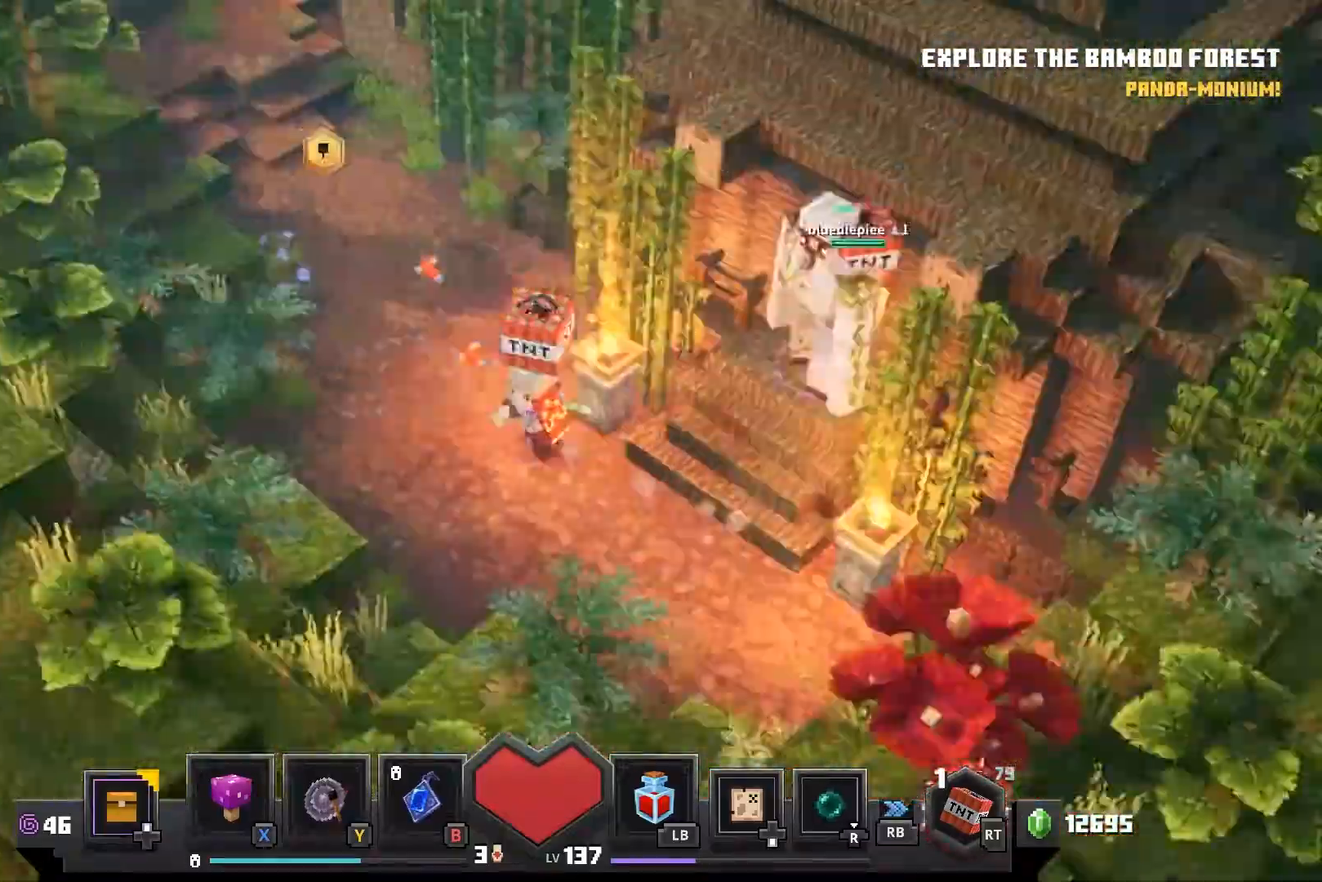
Gameplay with a controller (PlayStation layout); each line is a JSON object with the inputs held at the frame after it (dt_ms = milliseconds from this image to that frame). "events" lists button and stick changes between this image and that frame as [ms after this image, input, new state], when the widget could be followed in between.
{"dt_ms": 500, "buttons": [], "left_stick": "center", "right_stick": "up-right"}
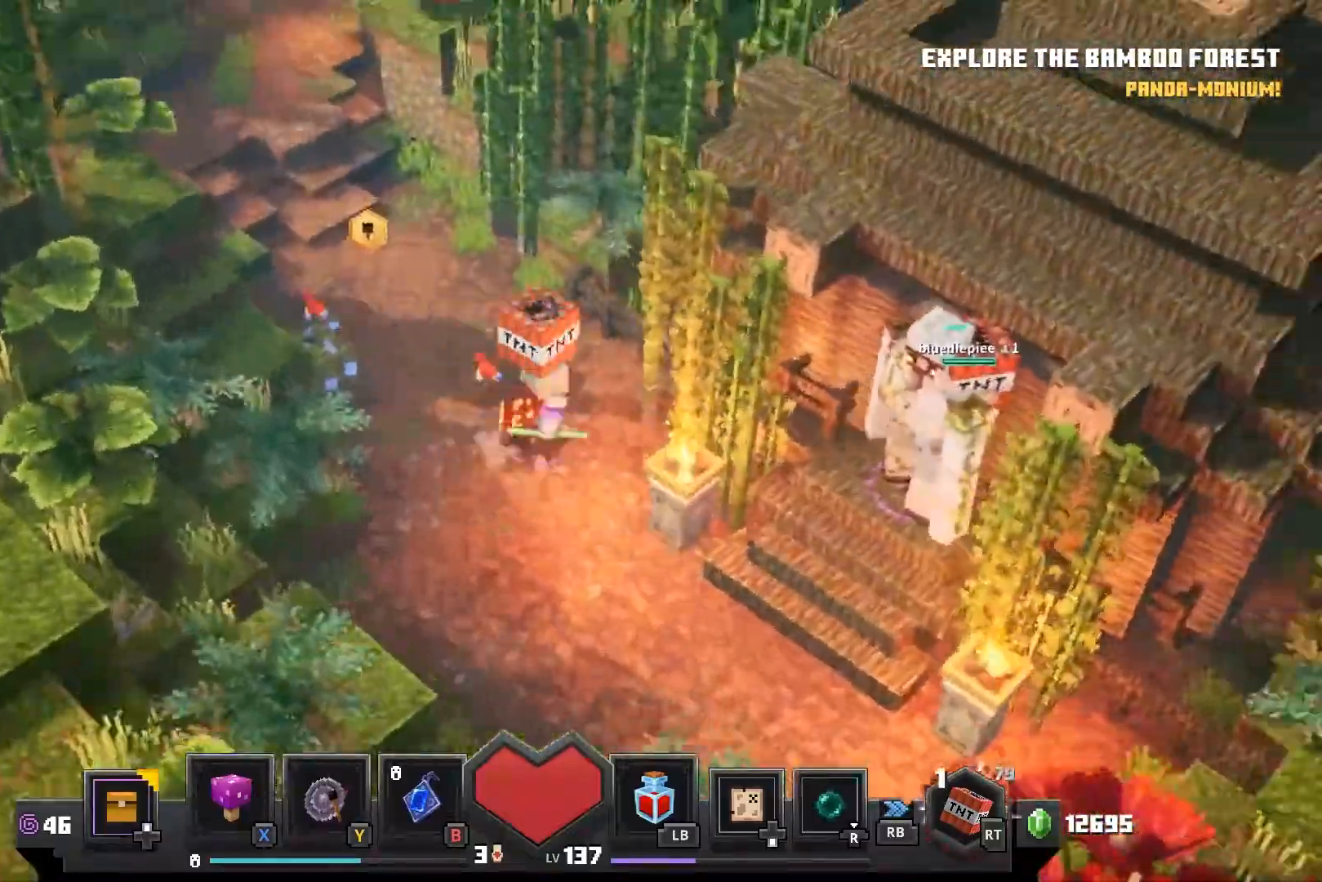
{"dt_ms": 1000, "buttons": [], "left_stick": "down-right", "right_stick": "up-right"}
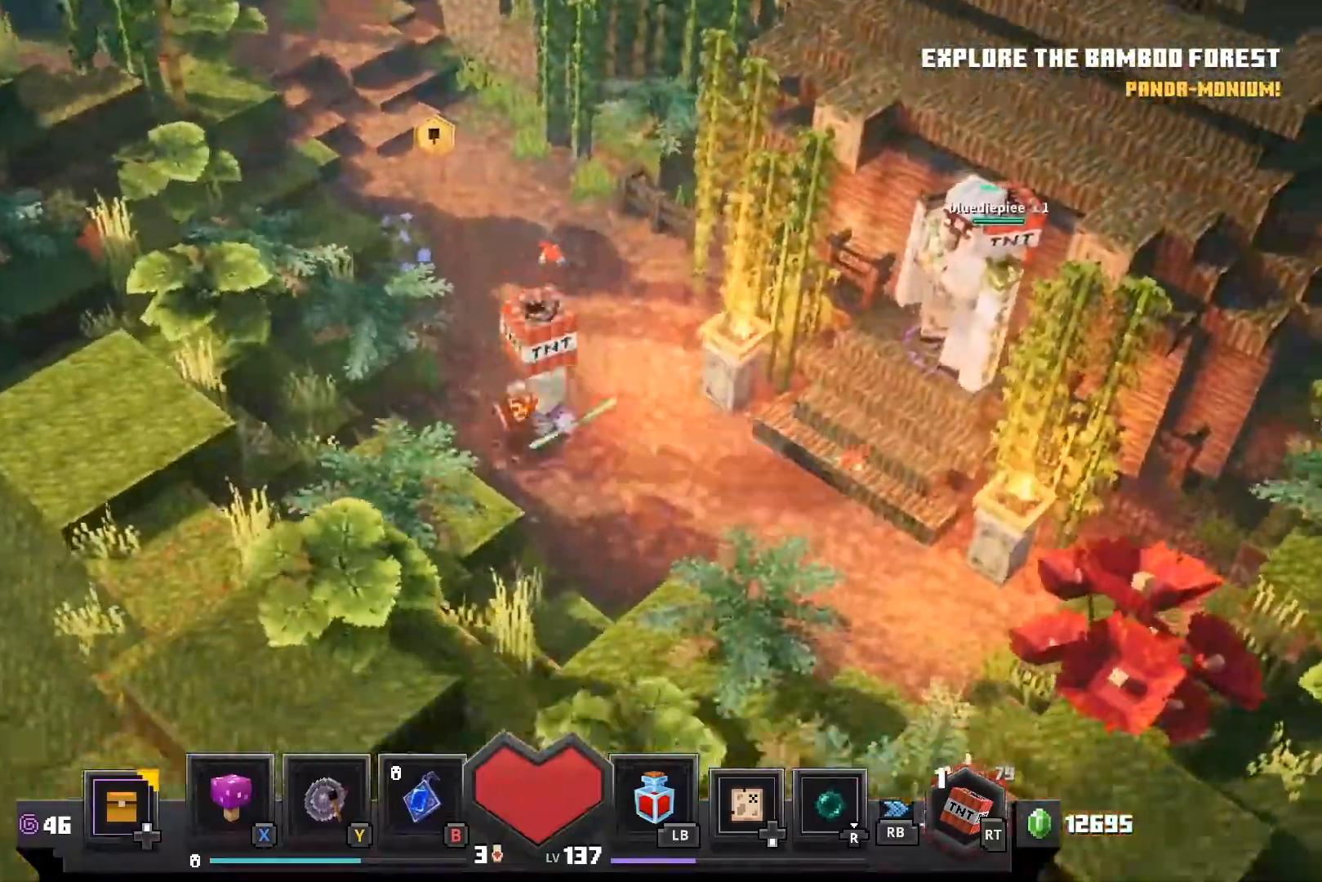
{"dt_ms": 500, "buttons": [], "left_stick": "up", "right_stick": "up-right", "events": [[300, "left_stick", "up-right"], [483, "left_stick", "up"]]}
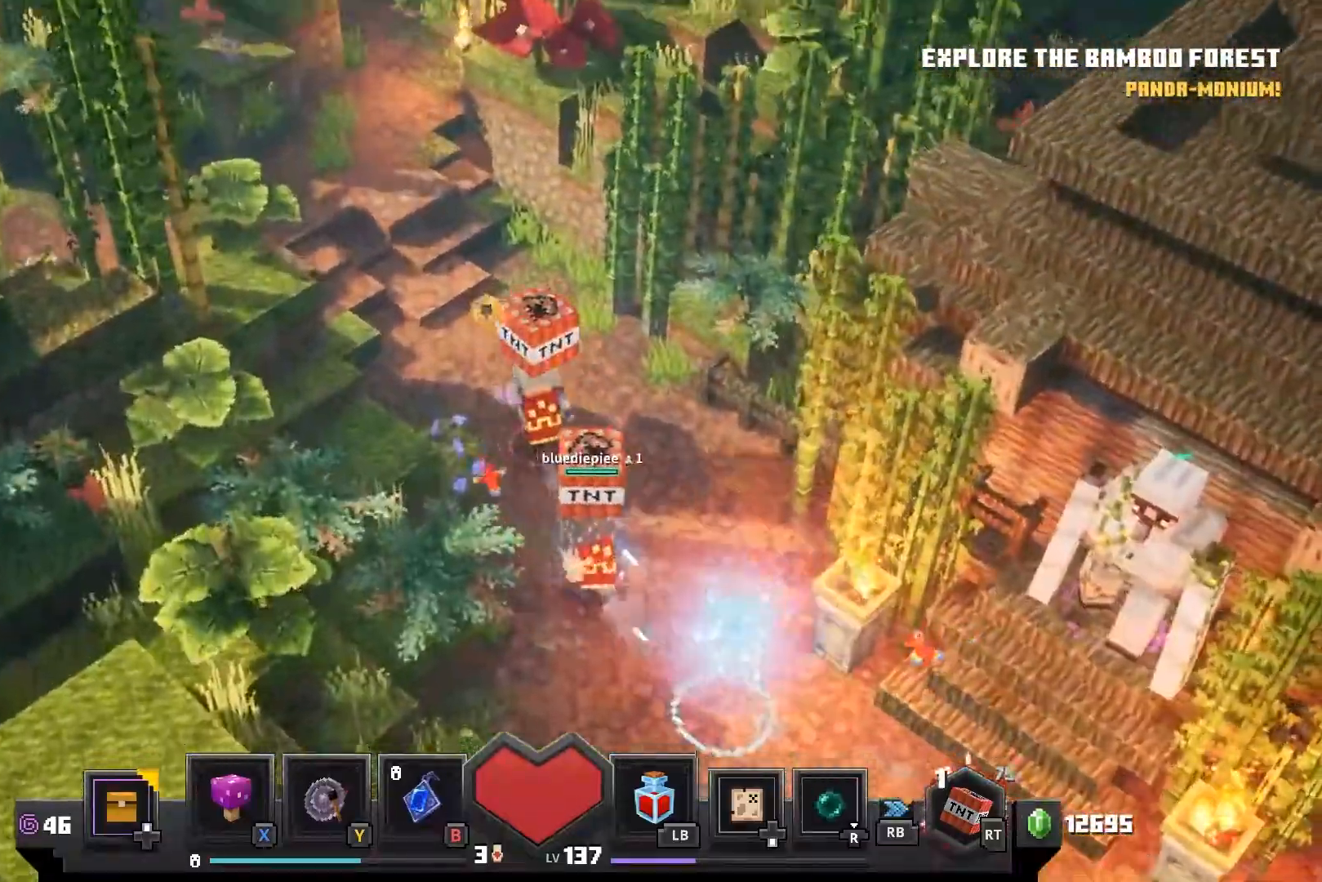
{"dt_ms": 500, "buttons": [], "left_stick": "up", "right_stick": "center", "events": [[33, "right_stick", "center"]]}
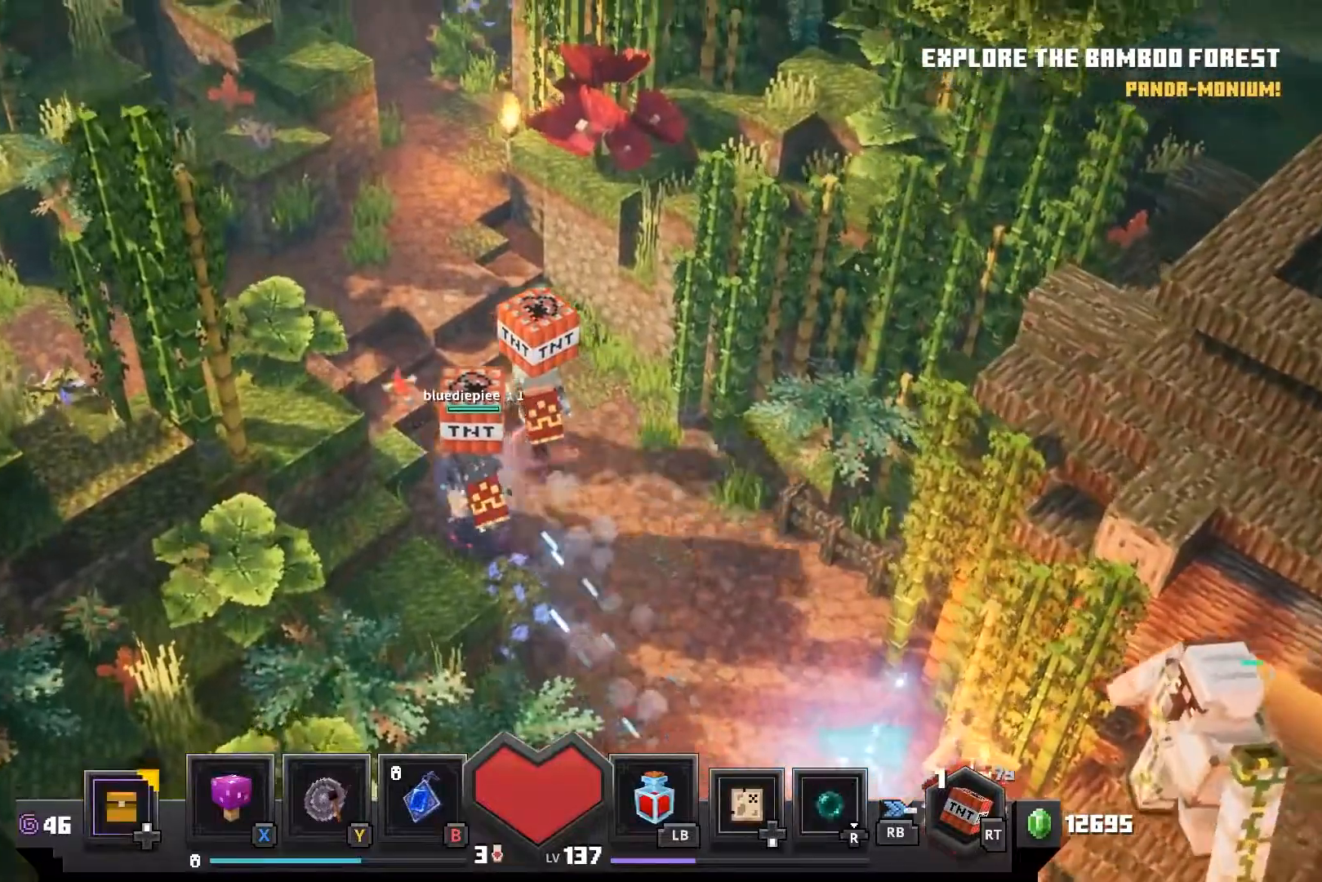
{"dt_ms": 500, "buttons": [], "left_stick": "up", "right_stick": "center", "events": []}
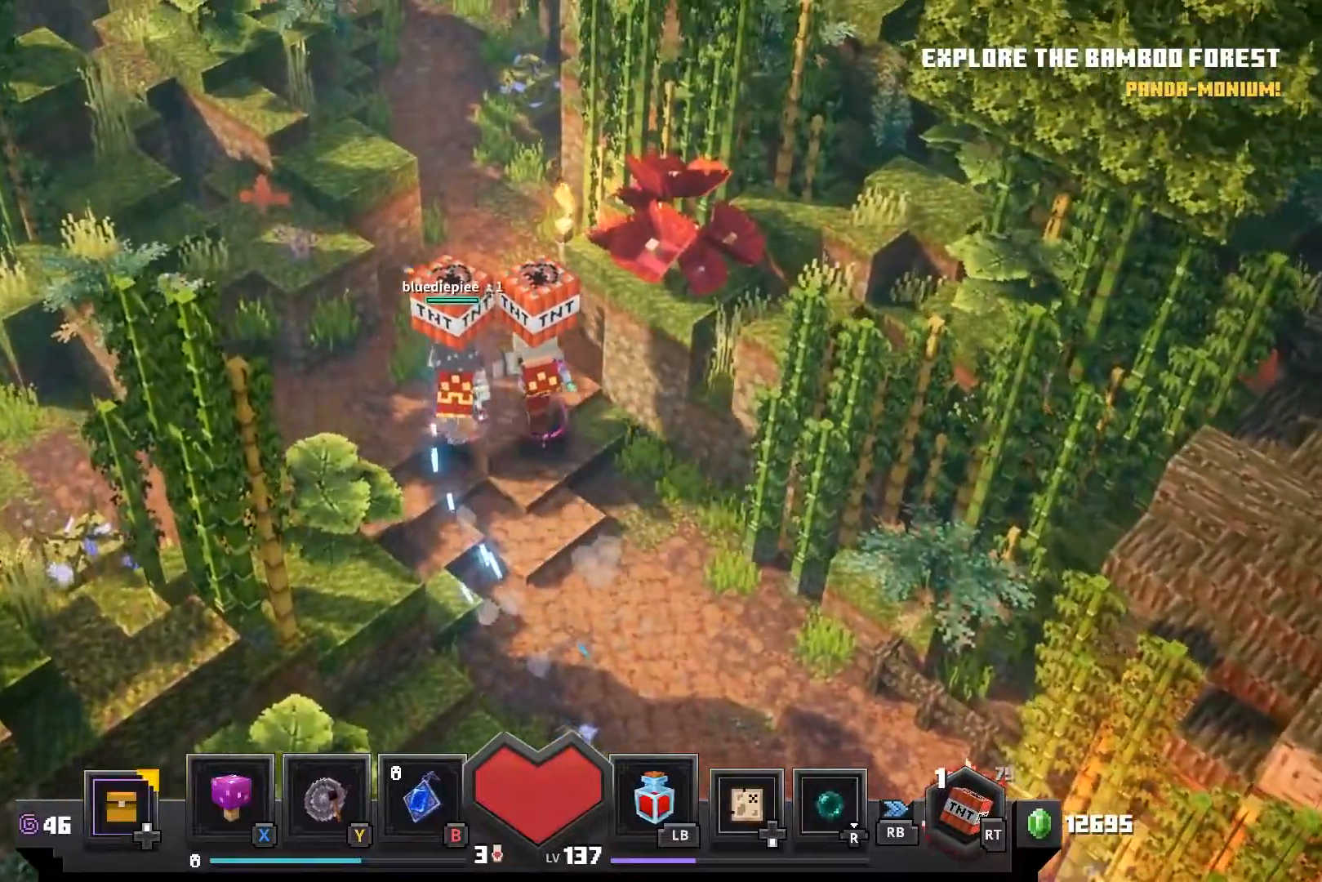
{"dt_ms": 500, "buttons": [], "left_stick": "up", "right_stick": "center", "events": []}
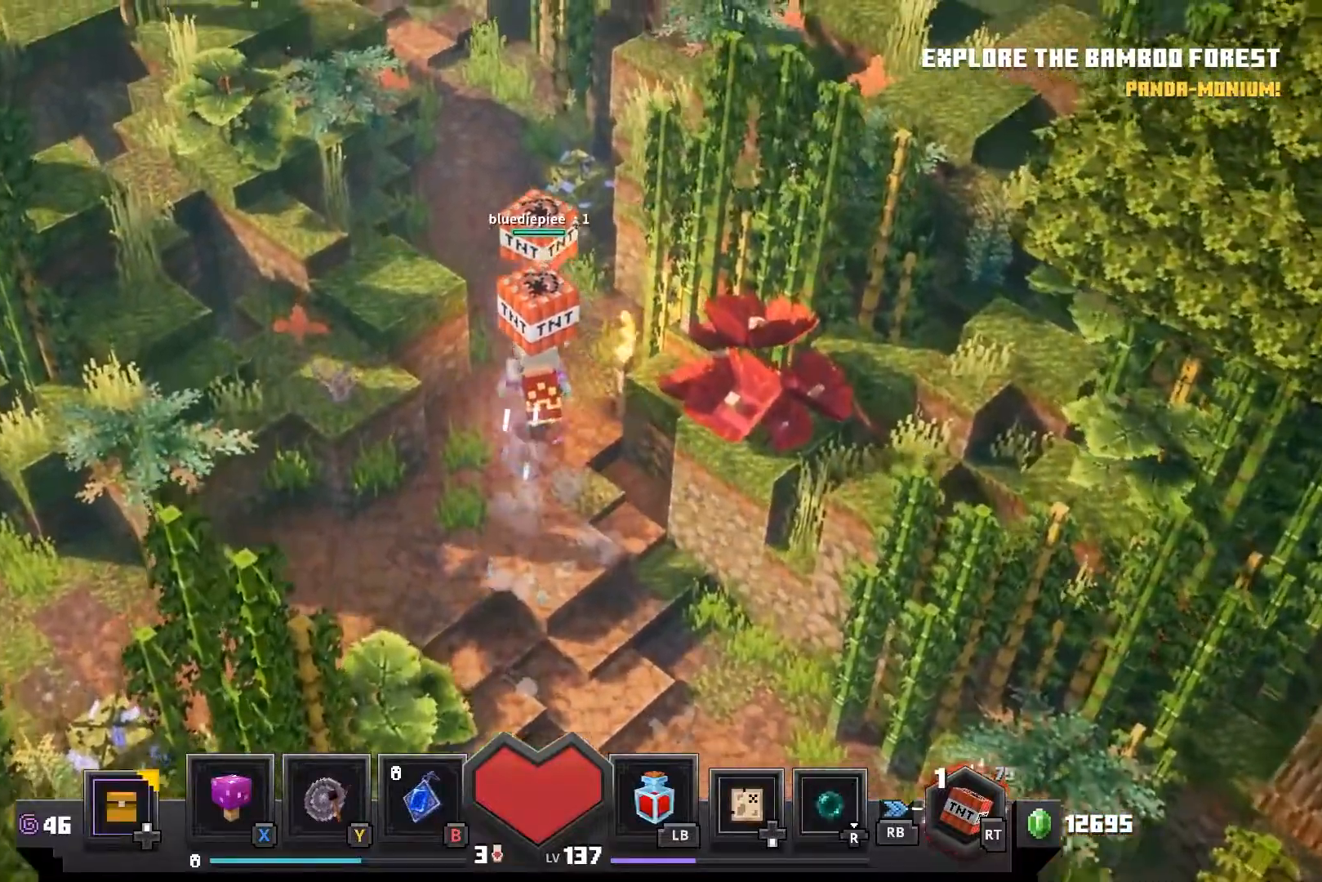
{"dt_ms": 500, "buttons": [], "left_stick": "up", "right_stick": "center", "events": []}
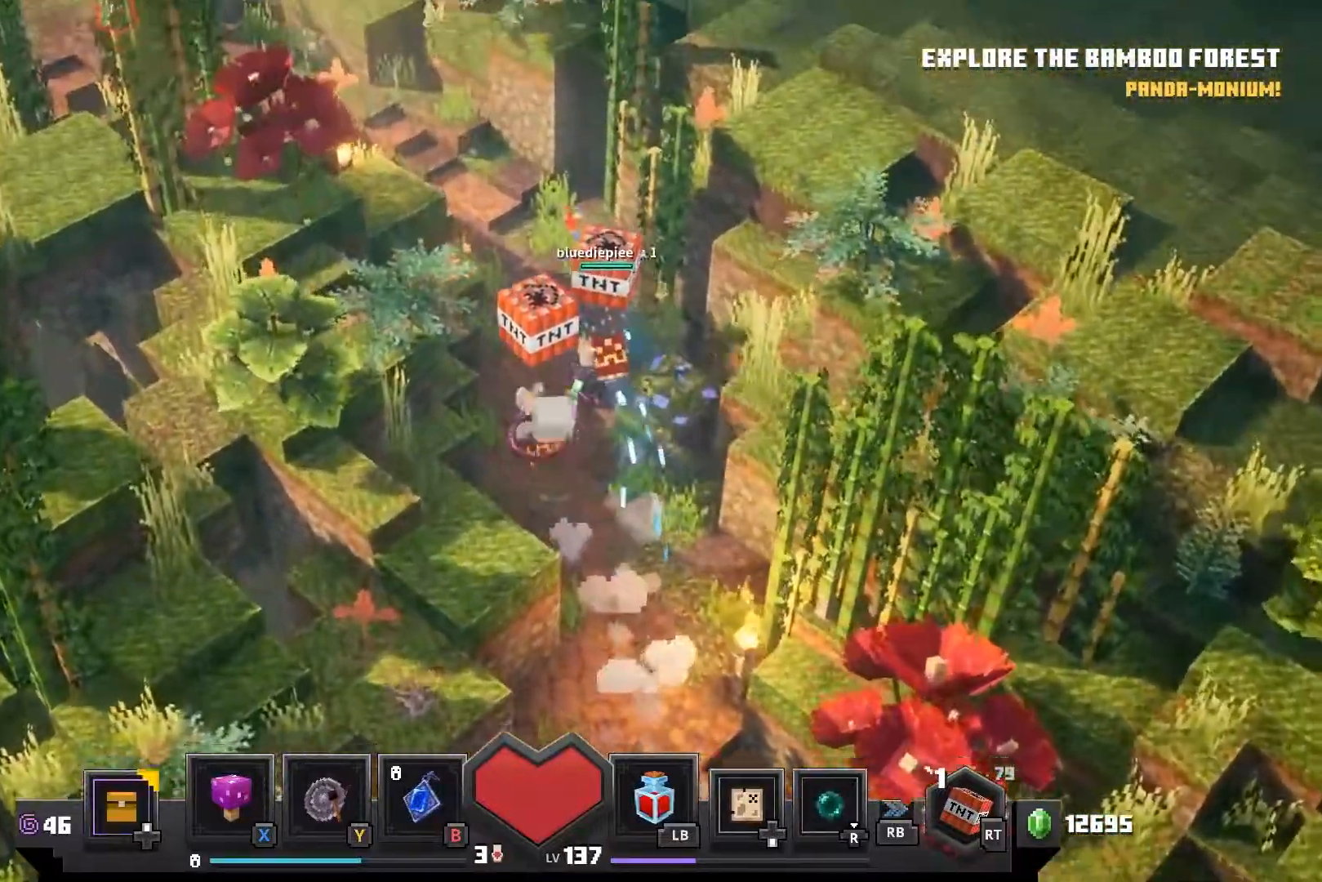
{"dt_ms": 500, "buttons": [], "left_stick": "up", "right_stick": "center", "events": []}
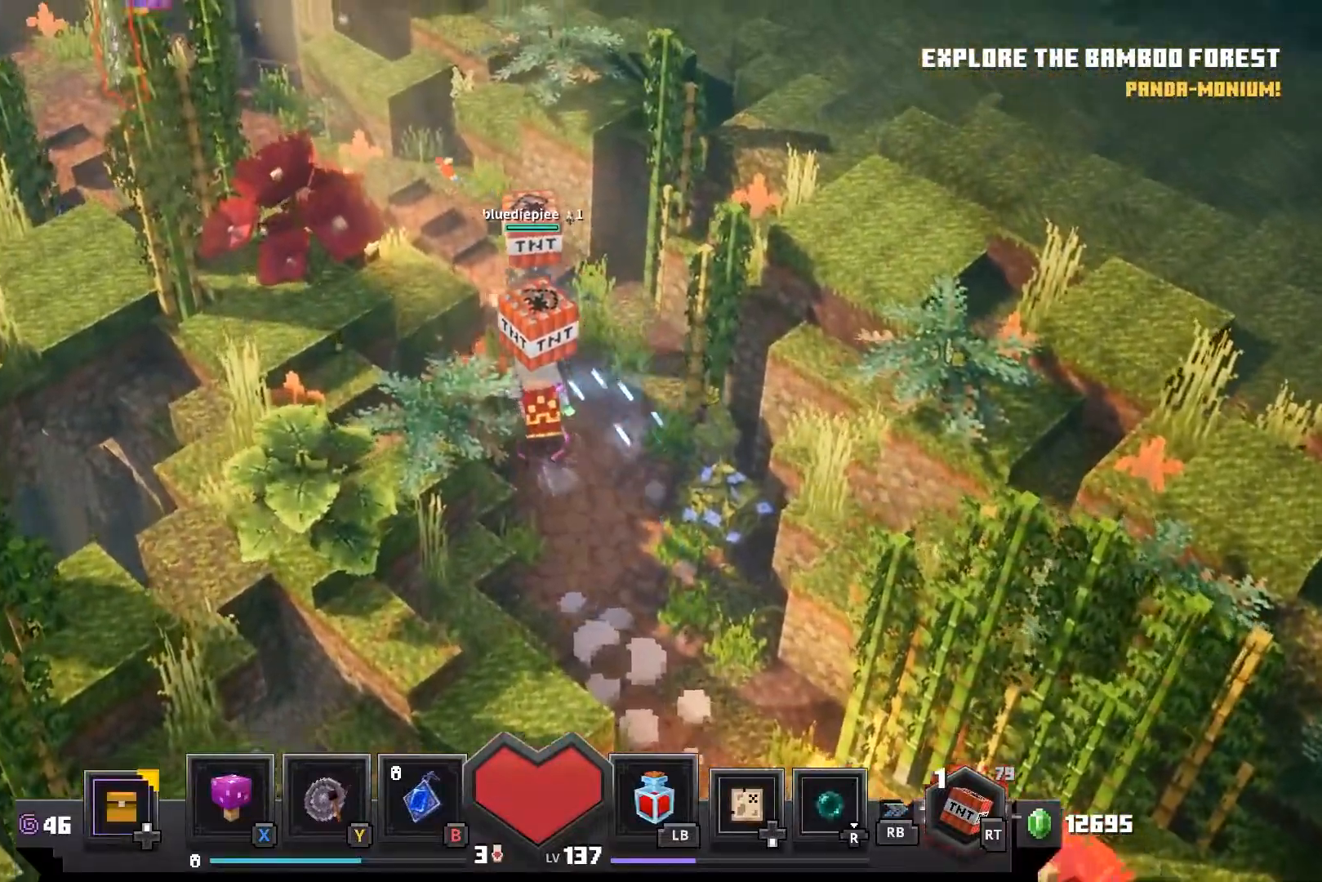
{"dt_ms": 500, "buttons": [], "left_stick": "up", "right_stick": "center"}
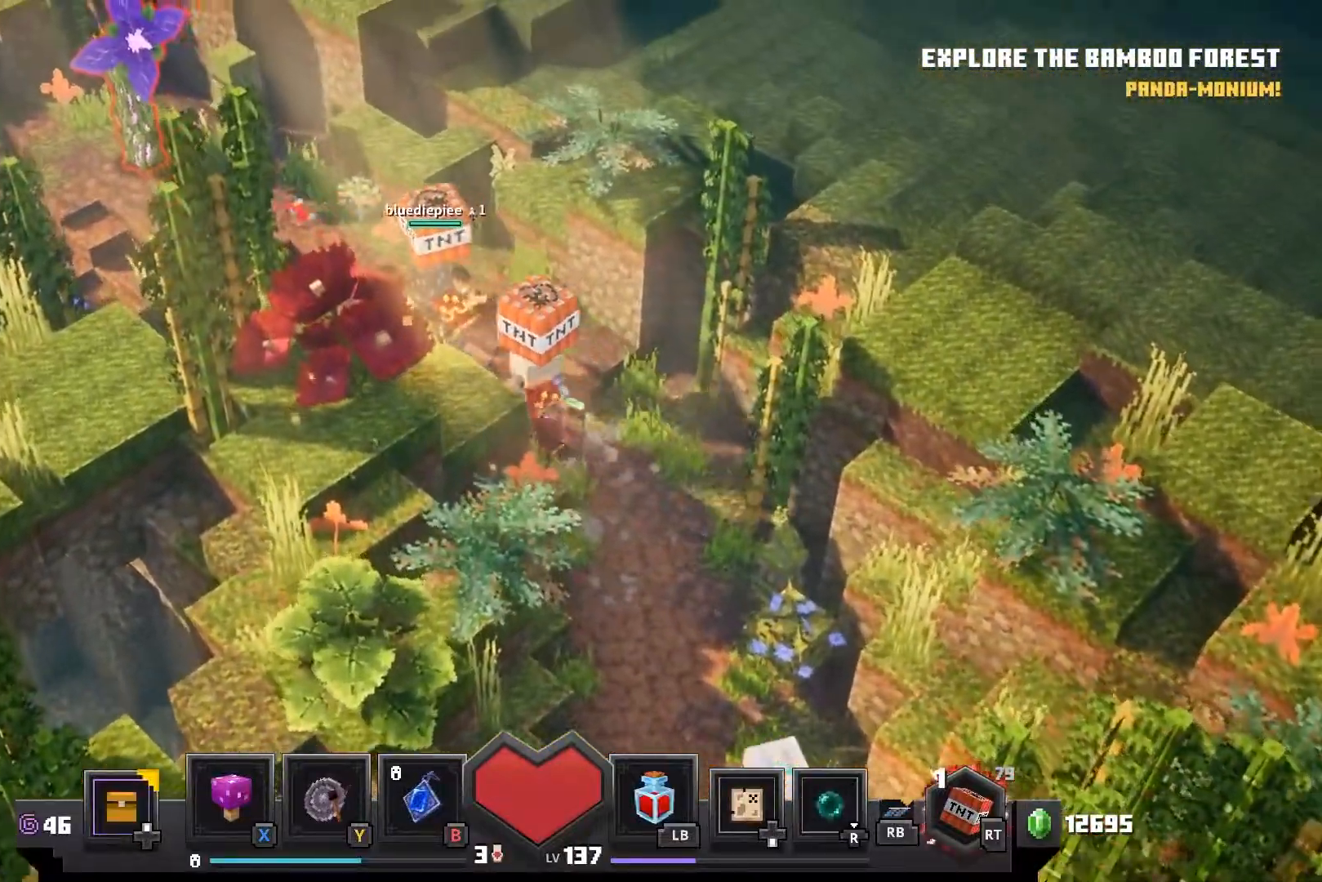
{"dt_ms": 500, "buttons": [], "left_stick": "up", "right_stick": "center", "events": []}
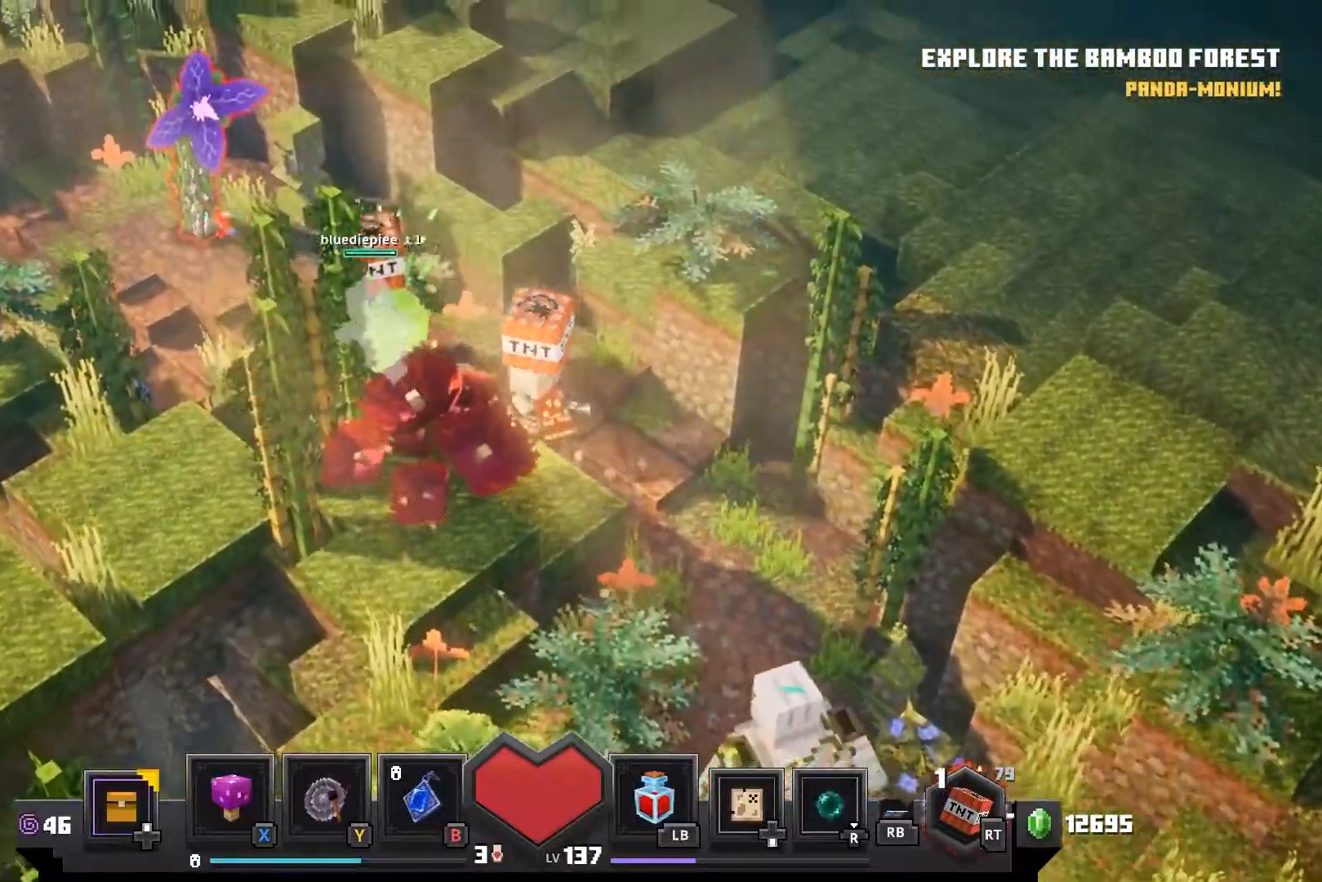
{"dt_ms": 500, "buttons": [], "left_stick": "up-left", "right_stick": "center", "events": [[17, "left_stick", "up-left"]]}
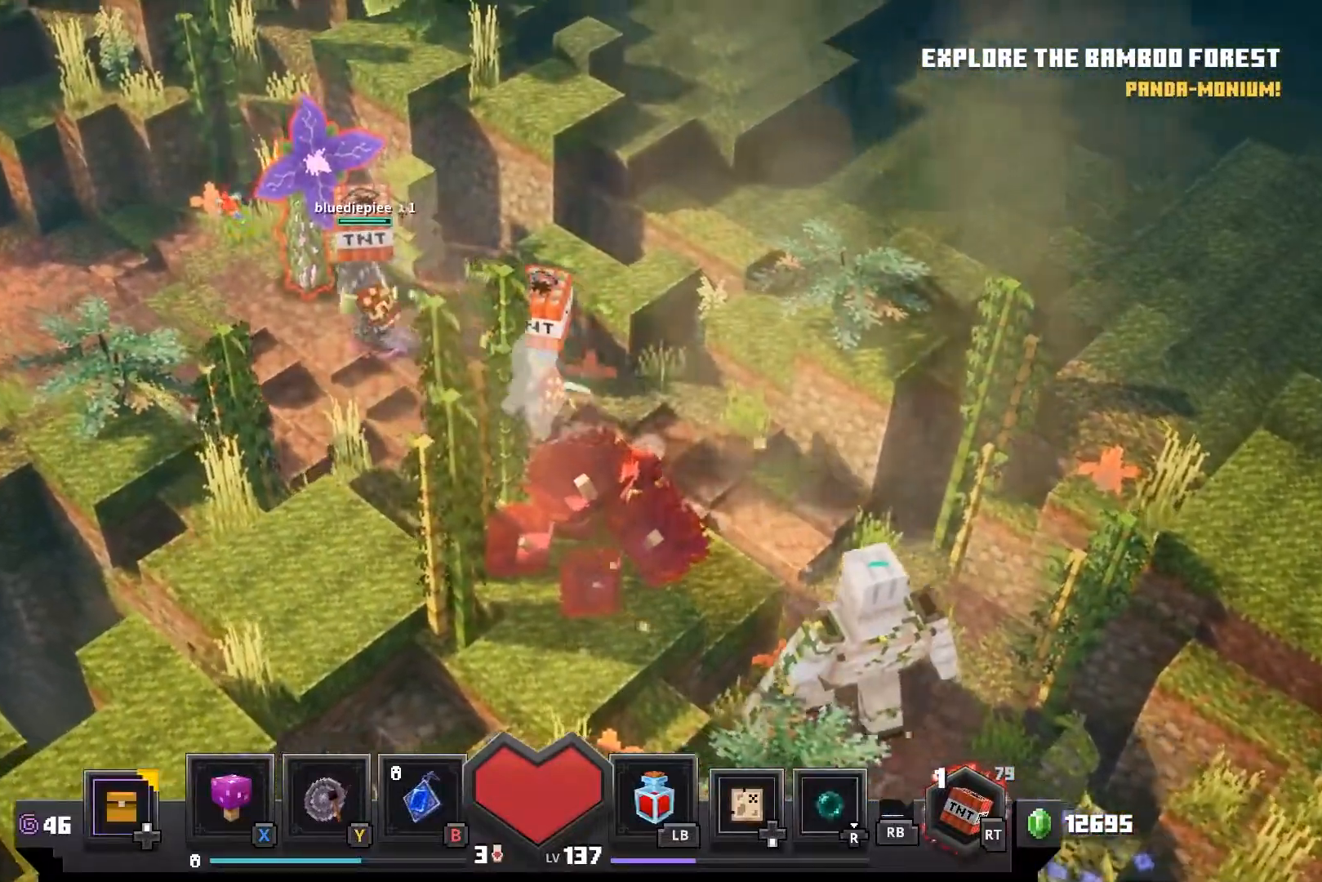
{"dt_ms": 500, "buttons": [], "left_stick": "up-left", "right_stick": "center", "events": []}
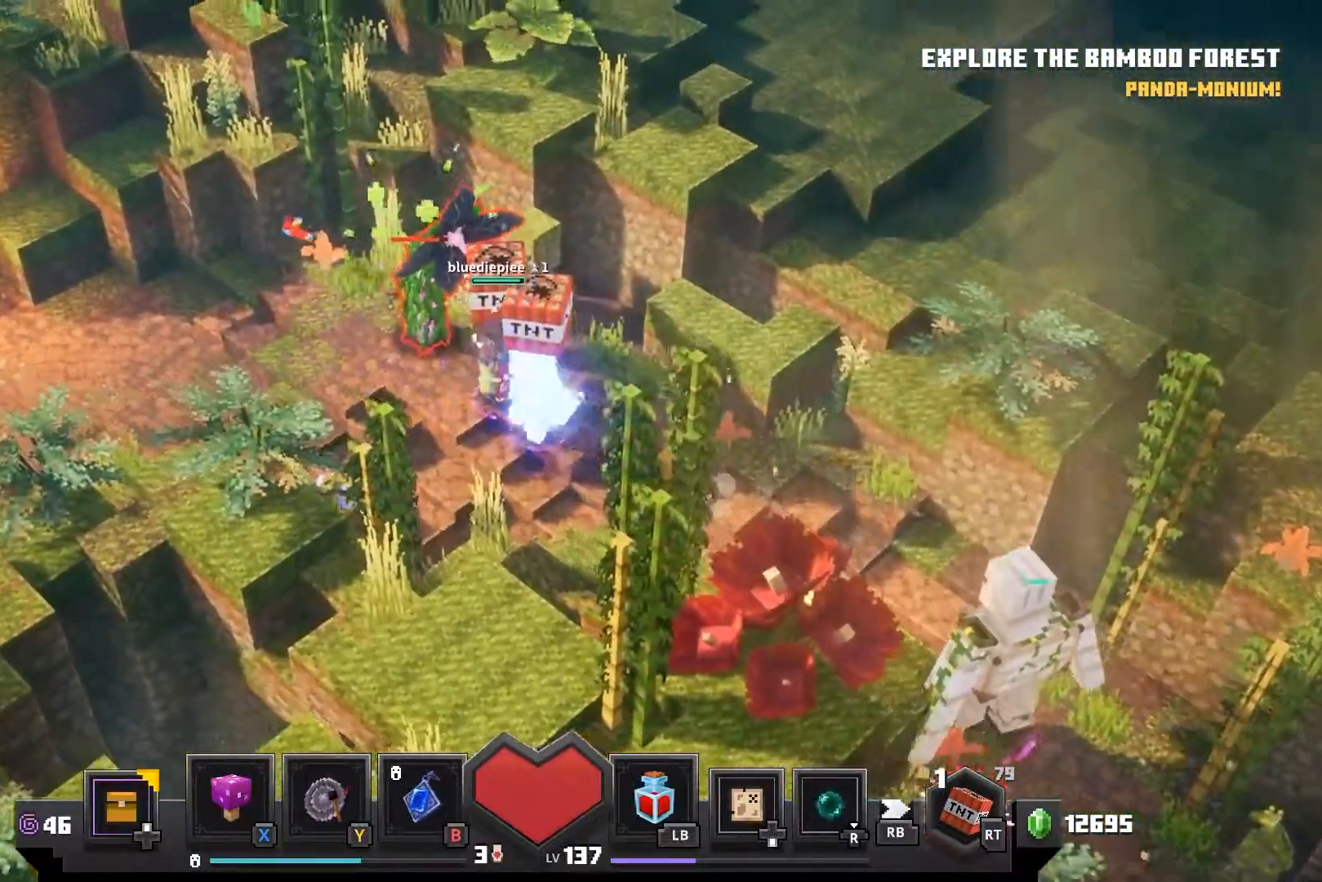
{"dt_ms": 500, "buttons": [], "left_stick": "up-left", "right_stick": "center", "events": [[350, "CROSS", "down"], [417, "CROSS", "up"]]}
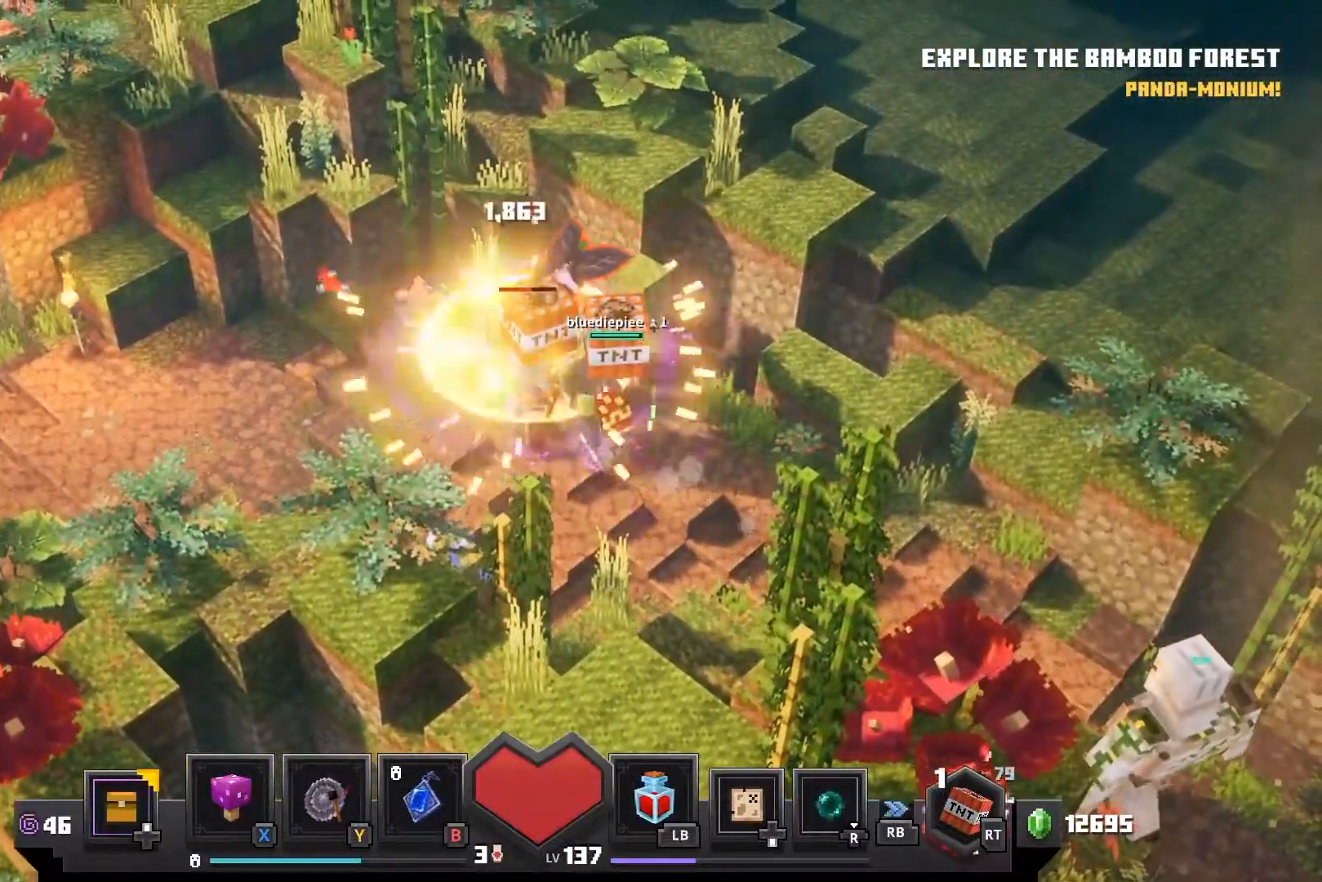
{"dt_ms": 500, "buttons": [], "left_stick": "left", "right_stick": "center", "events": [[333, "left_stick", "left"]]}
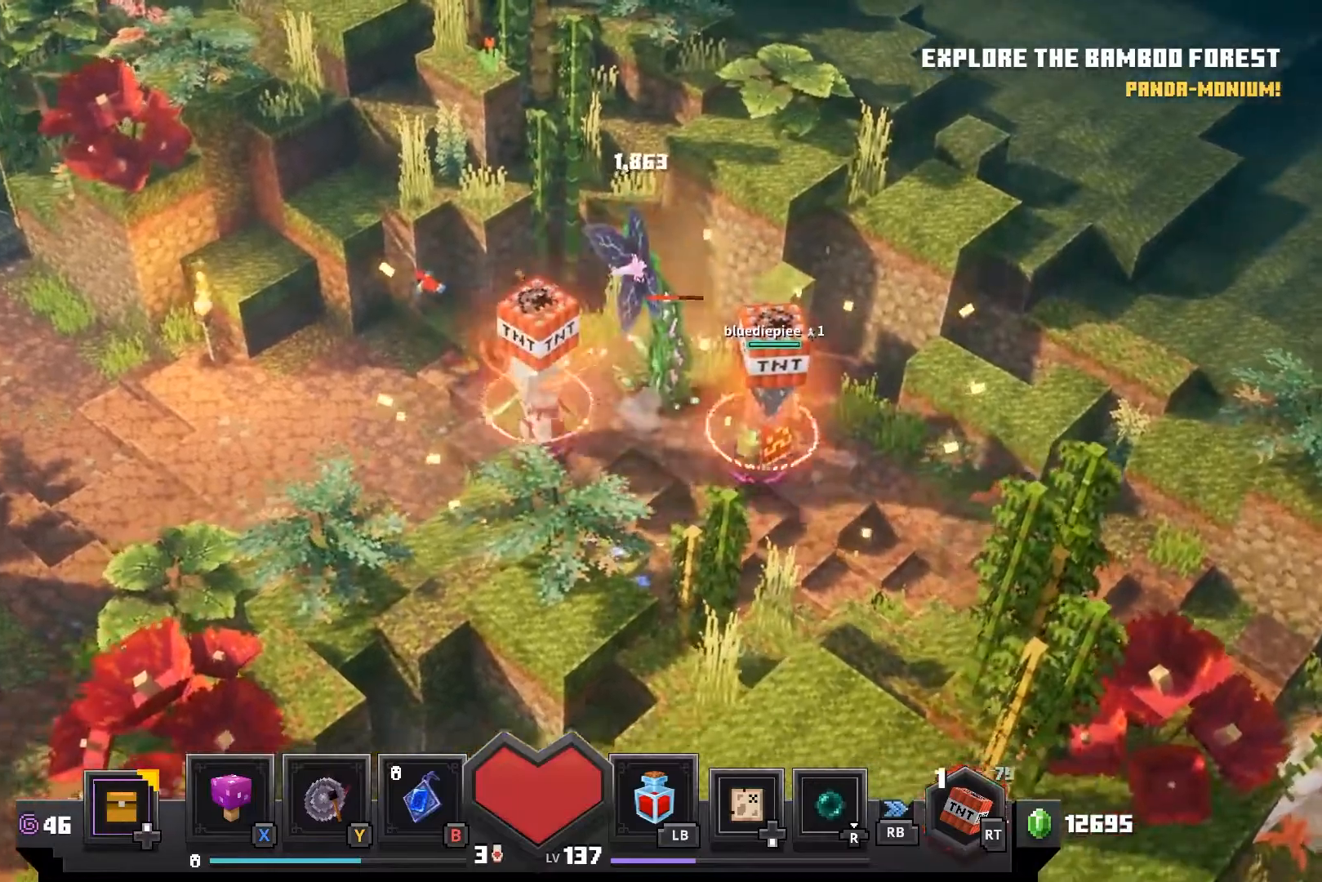
{"dt_ms": 500, "buttons": [], "left_stick": "left", "right_stick": "right", "events": [[33, "right_stick", "right"]]}
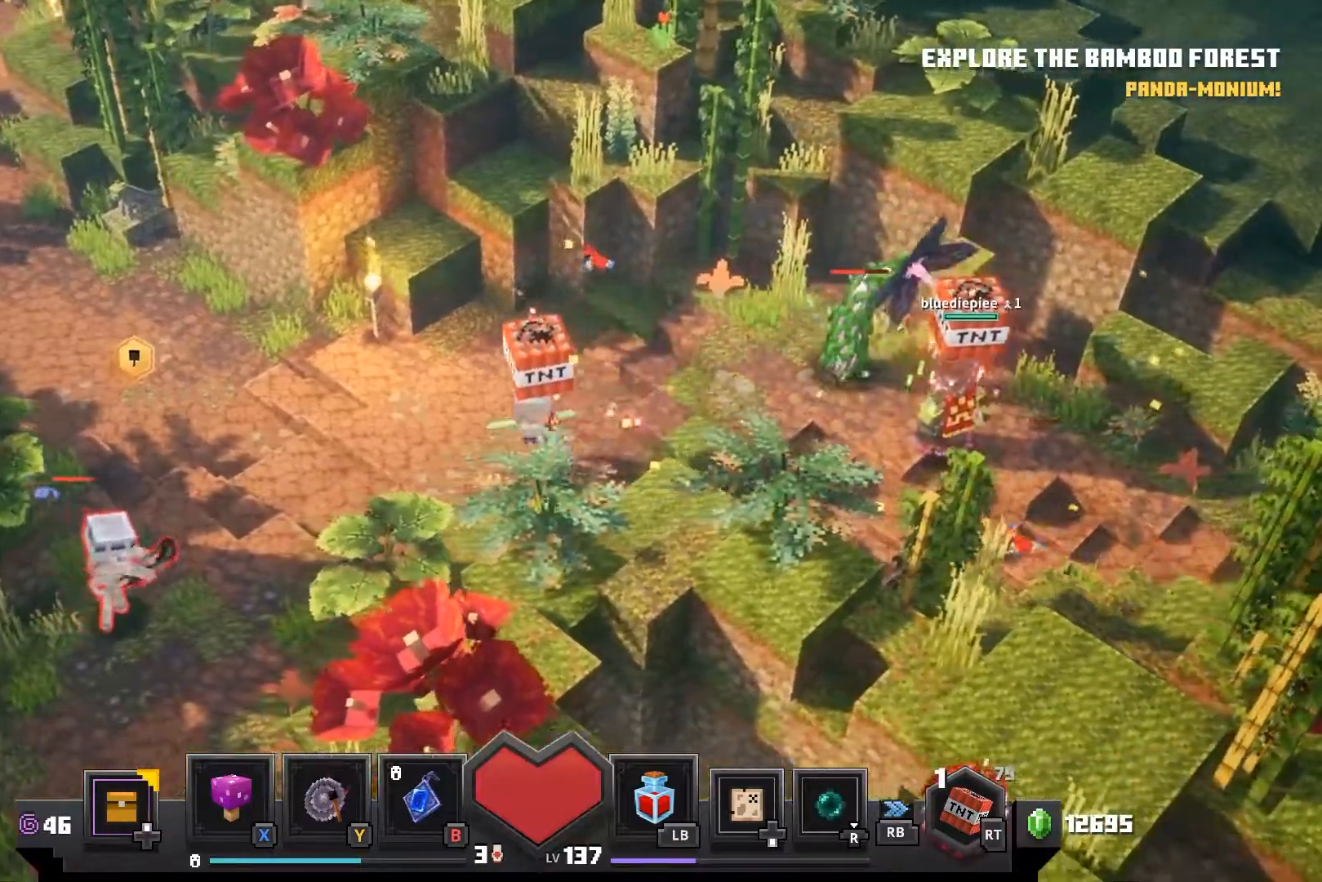
{"dt_ms": 500, "buttons": [], "left_stick": "left", "right_stick": "center", "events": [[200, "right_stick", "center"]]}
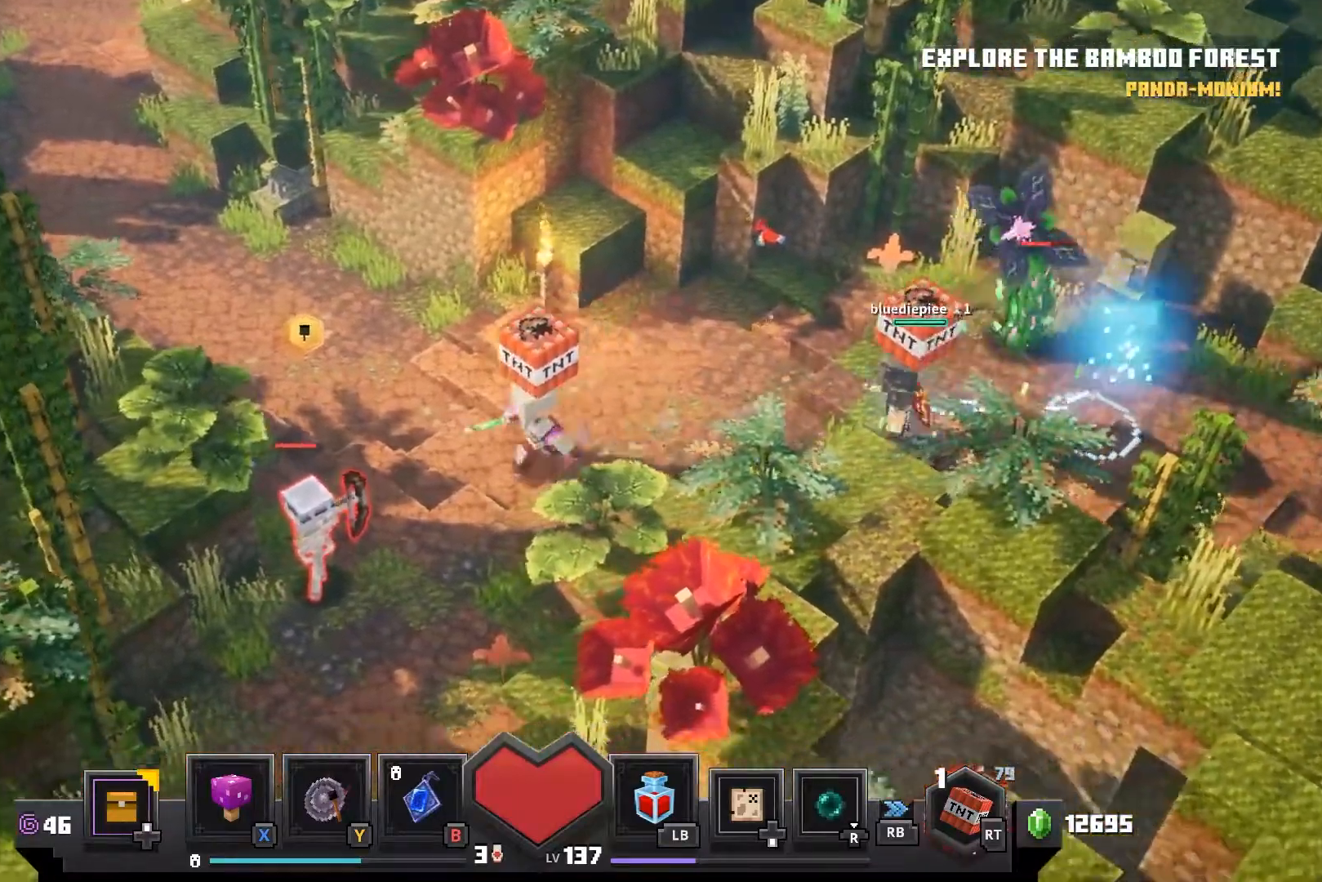
{"dt_ms": 500, "buttons": [], "left_stick": "down-left", "right_stick": "center", "events": [[450, "left_stick", "down-left"]]}
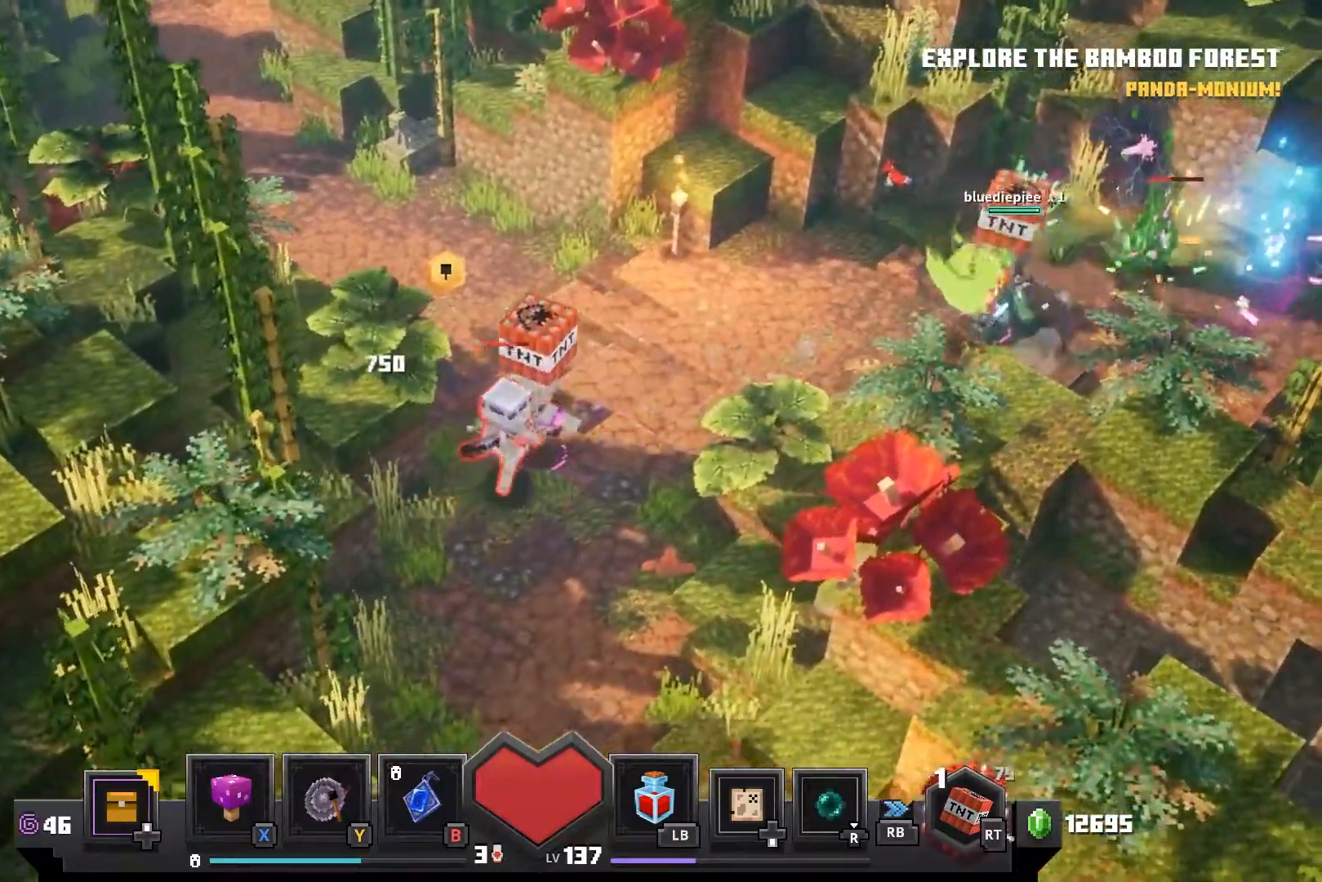
{"dt_ms": 1000, "buttons": ["CROSS"], "left_stick": "center", "right_stick": "center"}
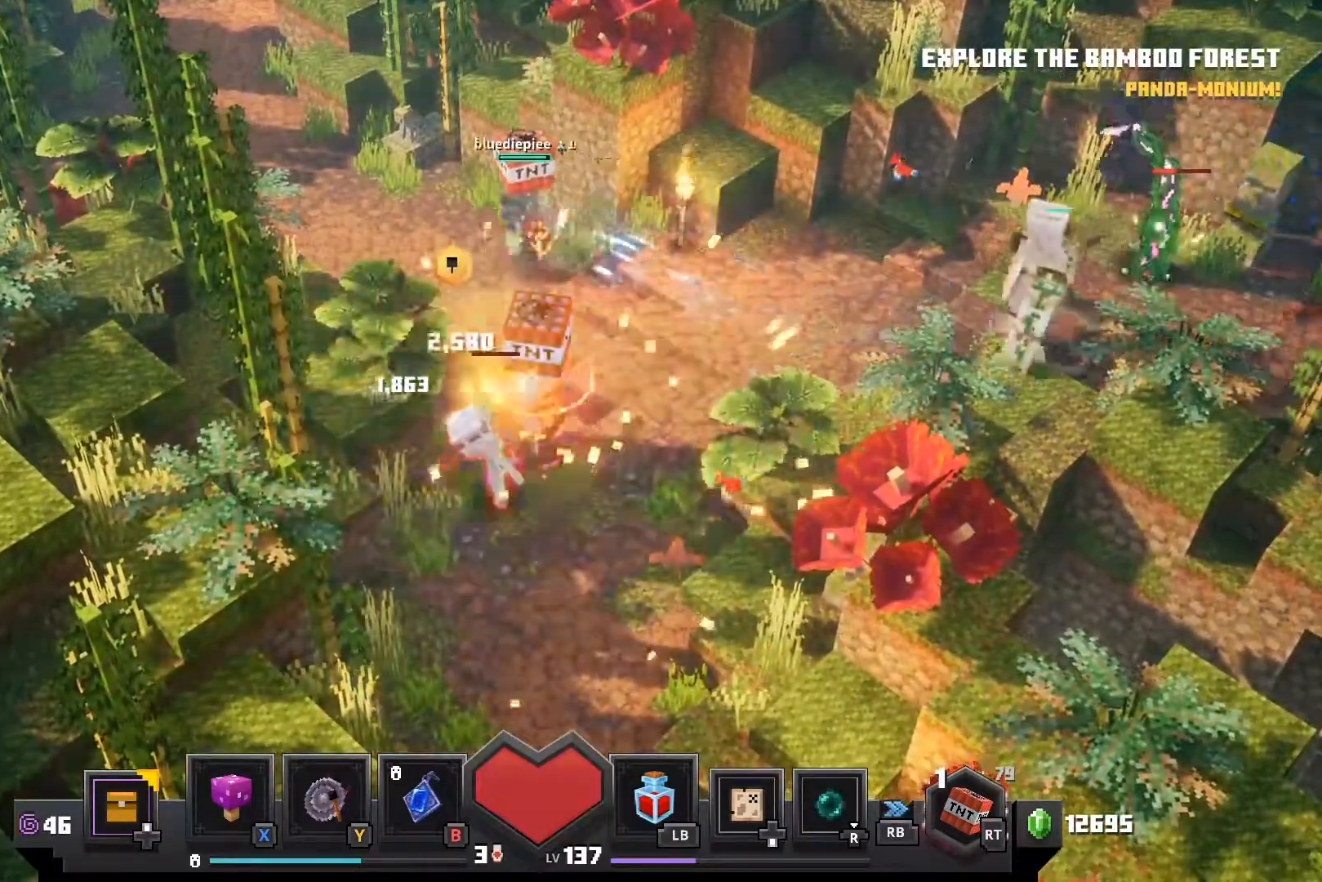
{"dt_ms": 500, "buttons": [], "left_stick": "left", "right_stick": "center"}
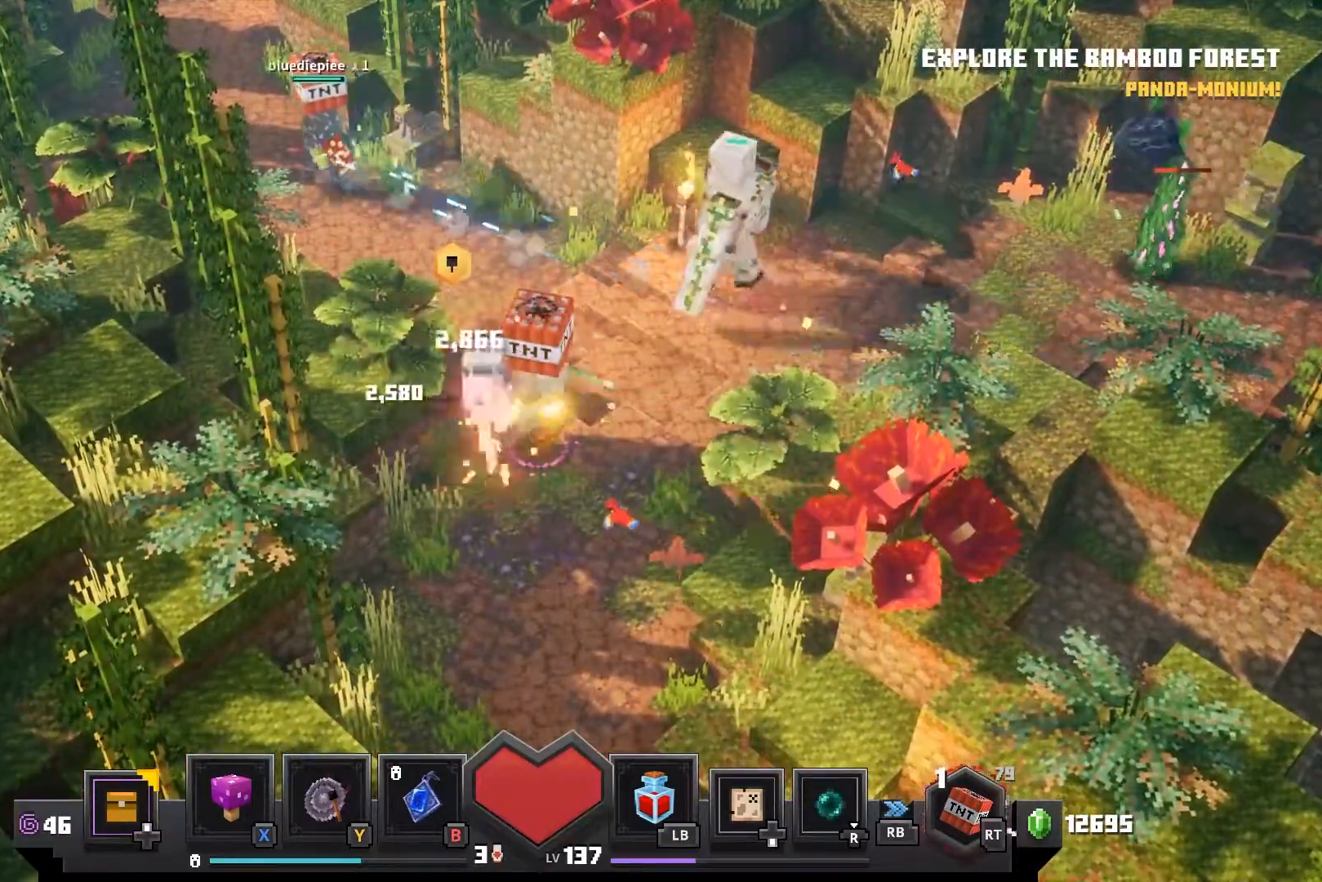
{"dt_ms": 500, "buttons": [], "left_stick": "up-left", "right_stick": "center"}